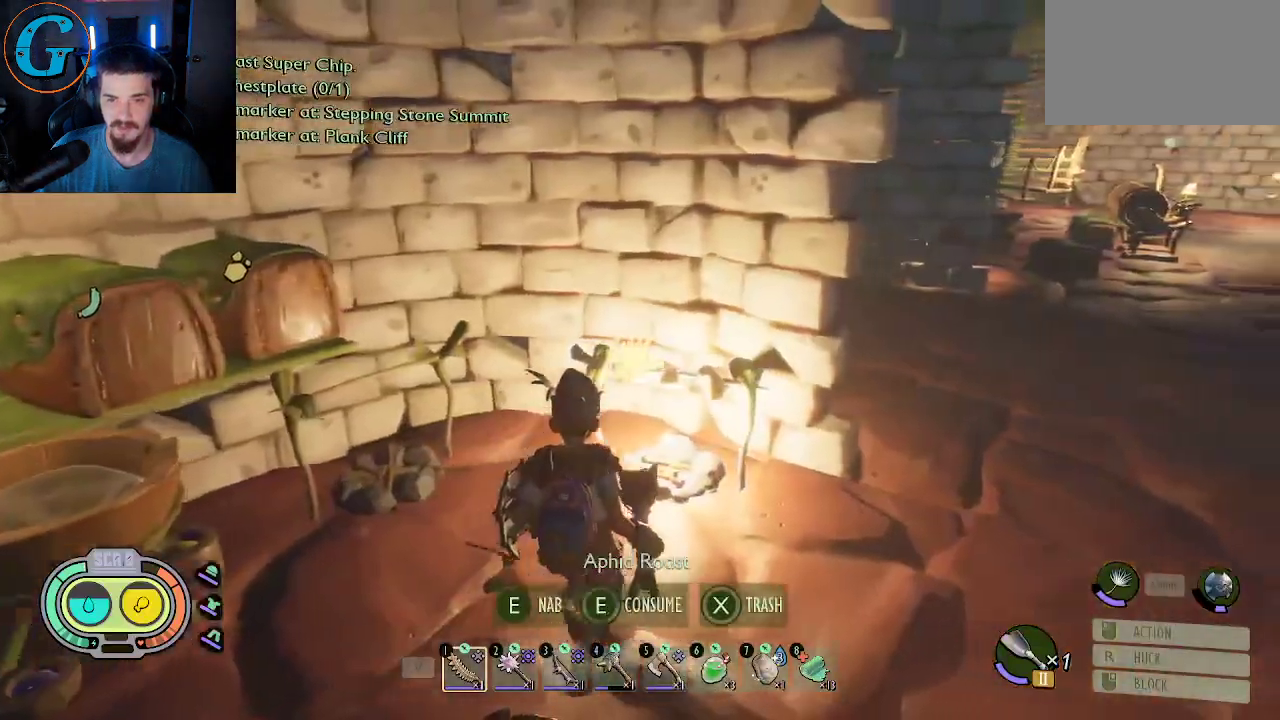
Gameplay with keyboard and mouse; each line is a JSON object with the keys and mouse buttons held at the frame after it. "events" lists presses ("down") and releases ("up") of "1", "2", "3", "4", "5", "a", "alt", "c", "caps_lock", "ctrl", "d", "e", "f", "g", "q", "r", "s", "shift", "space", "t", "tab", "v", "w", "x", "z", "mouse_left", "mouse_wheel" and "mouse_right" between this image and that frame as [ms after this image, input, new state], when the widget could be followed in between. "mouse_left", "mouse_wheel", "mouse_right" = the "left", "wheel", "right" buttons of the "mouse" list. No other keys are recorded. "wheel" means that the mouse wheel is clicked or scrolled. "mouse_move" is the direction in which the mouse moves at that frame (one of eight, or "still"), when it could be read.
{"keys": ["shift", "w"], "mouse": [], "mouse_move": "still", "events": [[33, "shift", "down"], [33, "w", "down"], [183, "d", "up"]]}
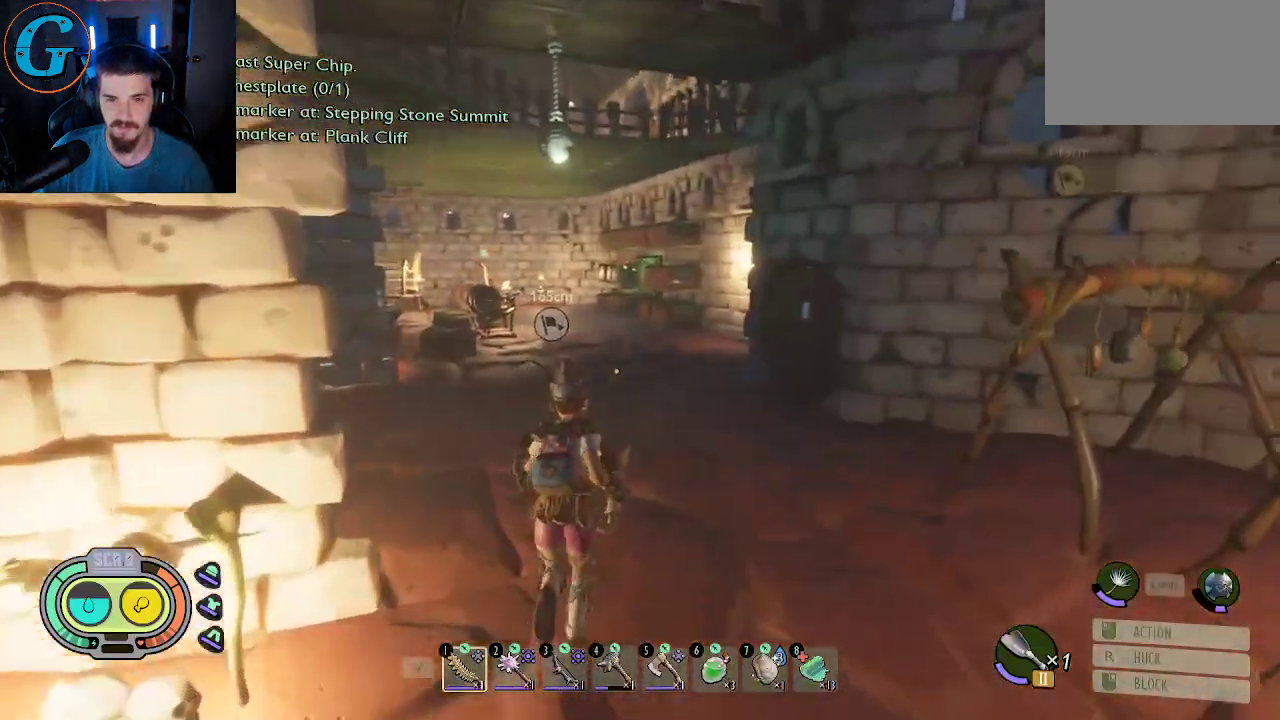
{"keys": ["shift", "w"], "mouse": [], "mouse_move": "still", "events": []}
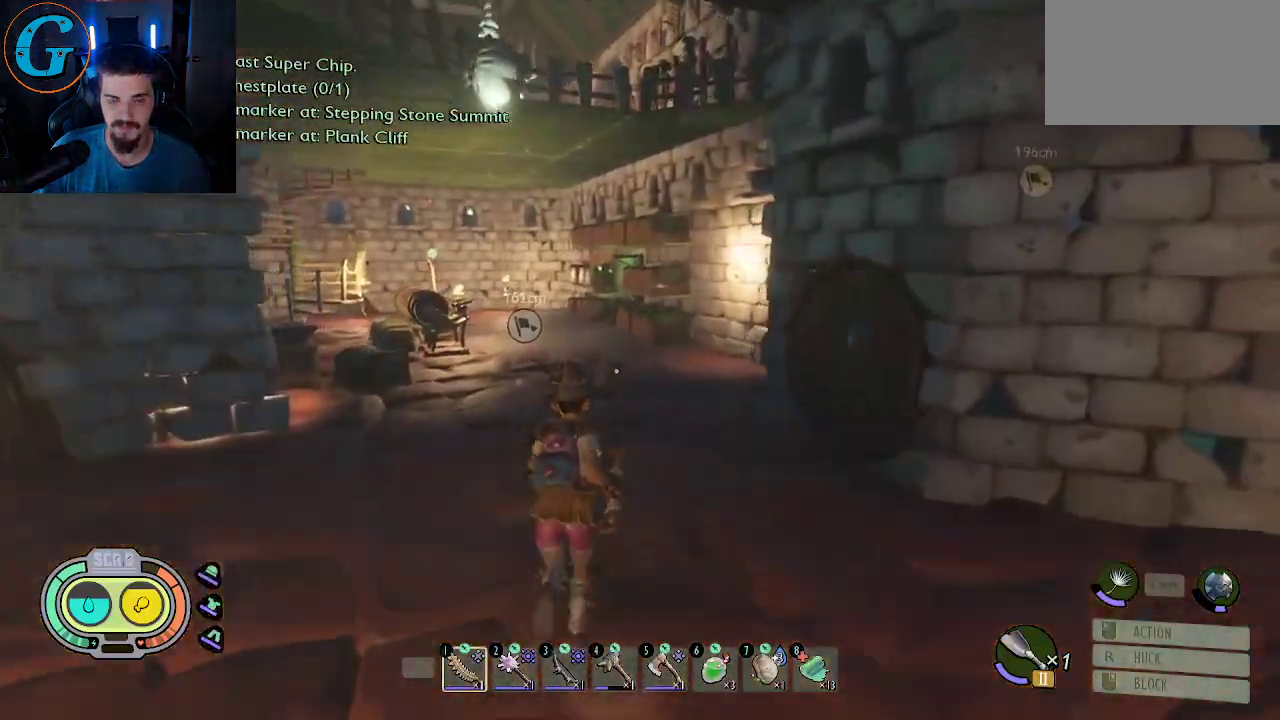
{"keys": ["shift", "w"], "mouse": [], "mouse_move": "still", "events": []}
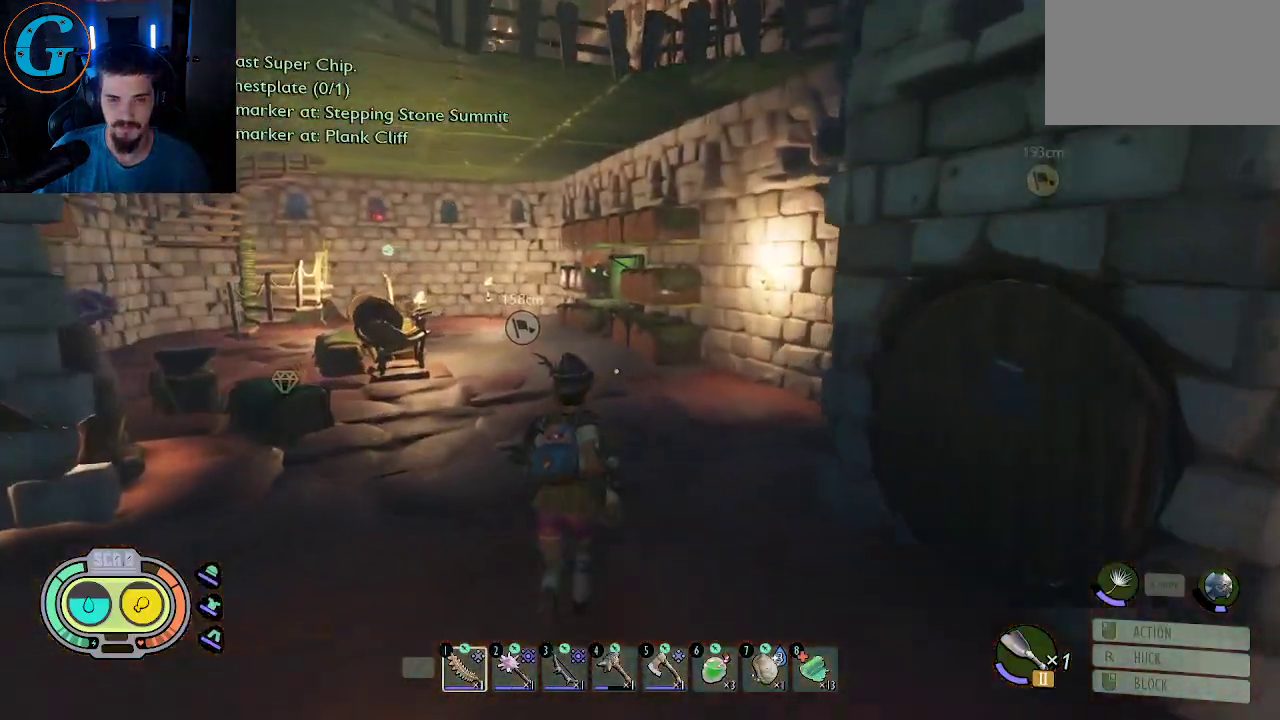
{"keys": ["shift", "w"], "mouse": [], "mouse_move": "still", "events": []}
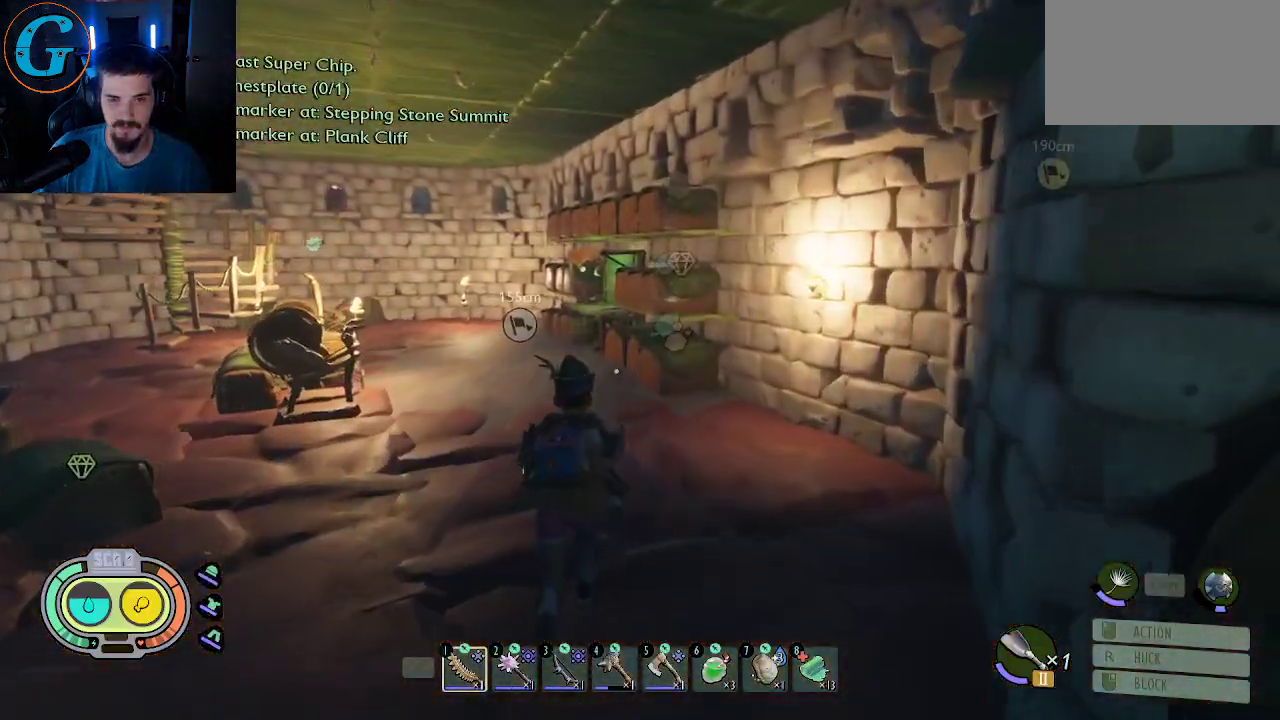
{"keys": ["a", "shift", "w"], "mouse": [], "mouse_move": "still", "events": [[483, "a", "down"]]}
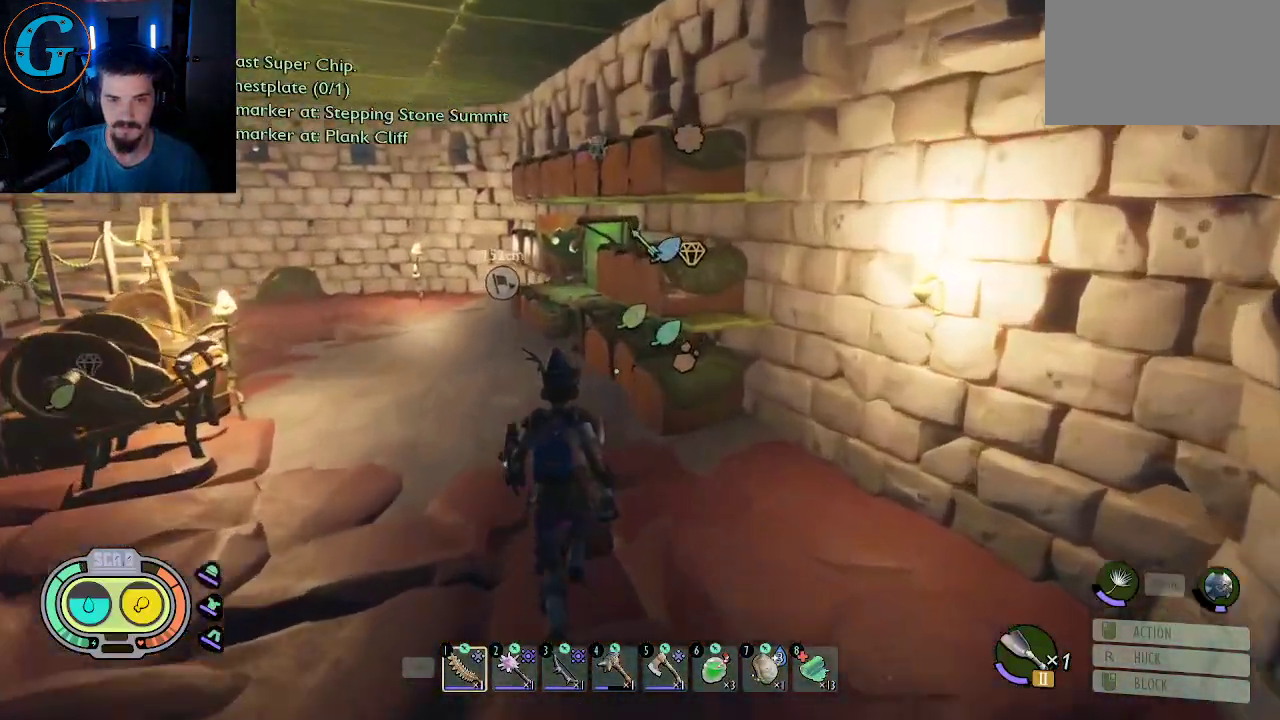
{"keys": [], "mouse": [], "mouse_move": "still", "events": [[350, "a", "up"], [400, "w", "up"], [450, "shift", "up"]]}
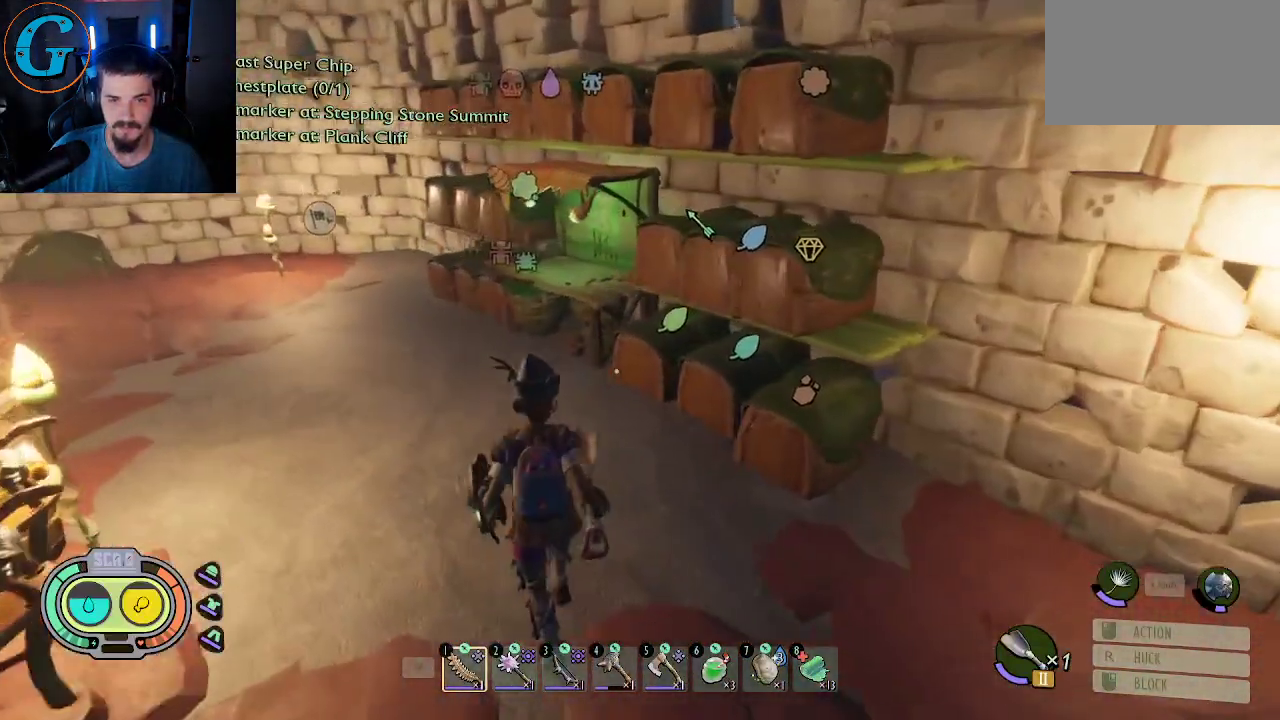
{"keys": [], "mouse": [], "mouse_move": "still", "events": [[133, "e", "down"], [367, "e", "up"]]}
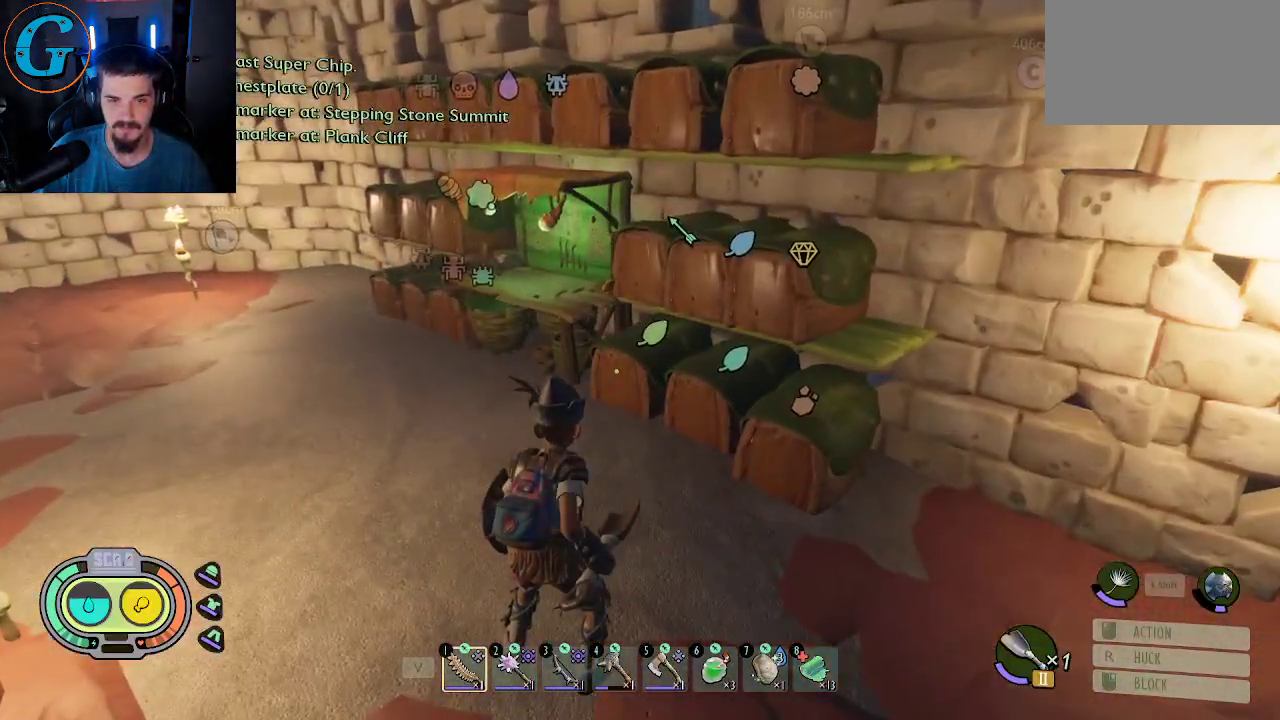
{"keys": ["e"], "mouse": [], "mouse_move": "down-left", "events": [[200, "w", "down"], [383, "w", "up"], [433, "e", "down"]]}
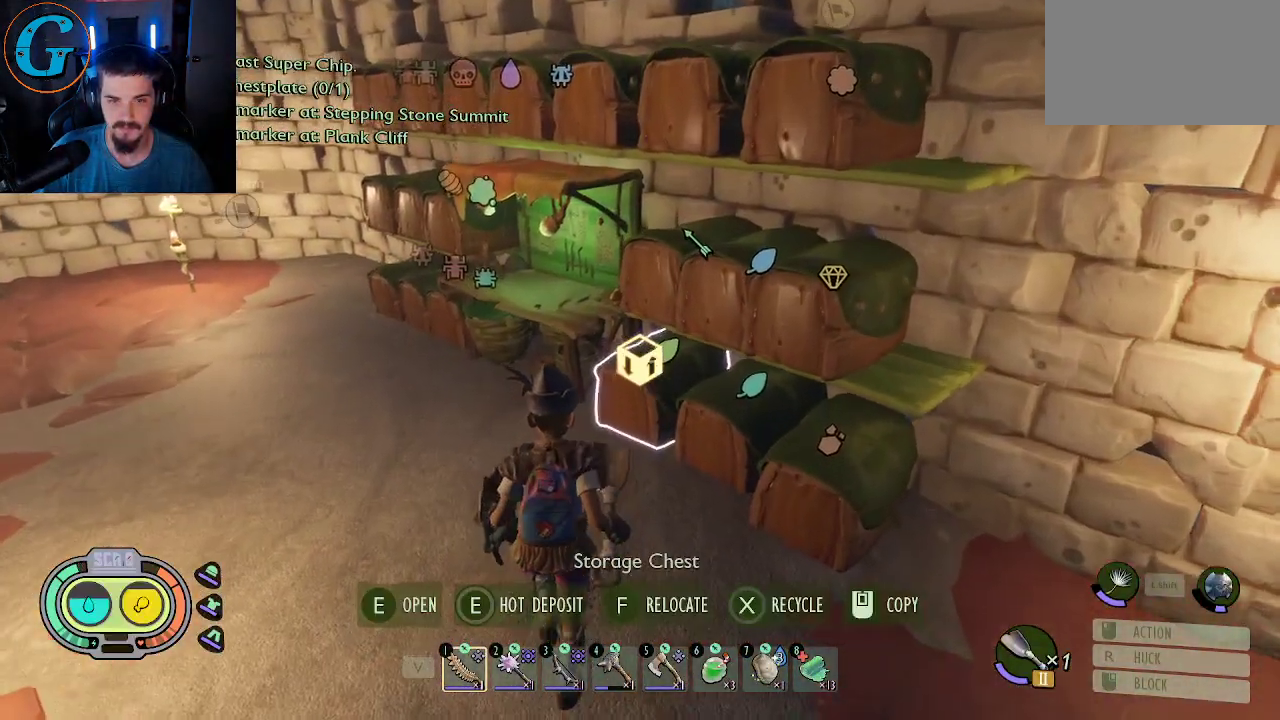
{"keys": [], "mouse": [], "mouse_move": "right", "events": [[33, "e", "up"]]}
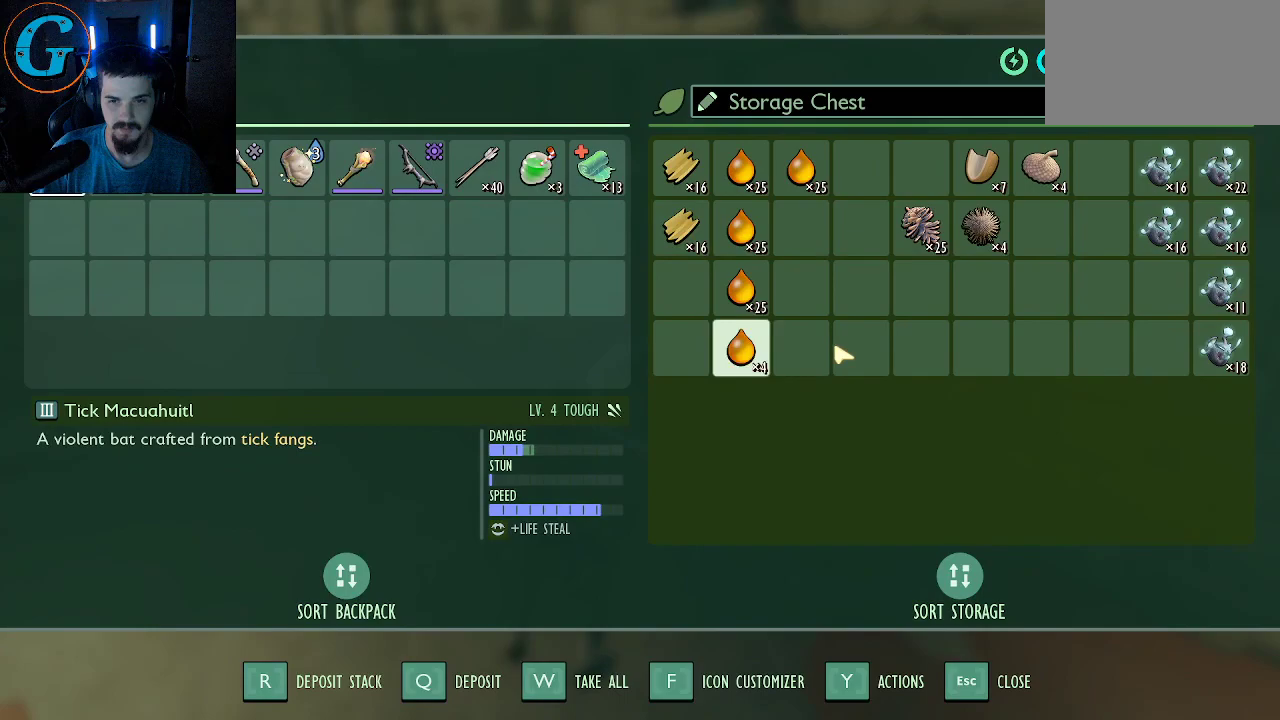
{"keys": ["e"], "mouse": [], "mouse_move": "still", "events": [[367, "e", "down"]]}
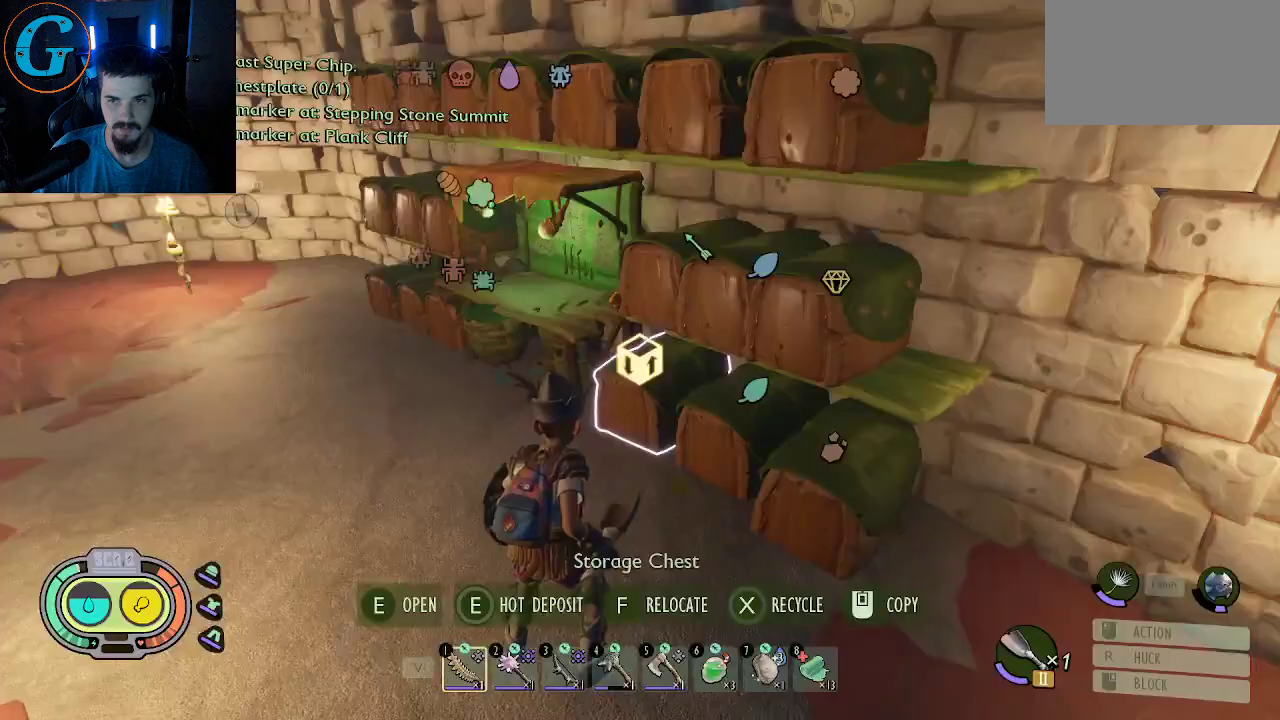
{"keys": [], "mouse": [], "mouse_move": "left", "events": [[17, "e", "up"], [200, "e", "down"], [283, "e", "up"]]}
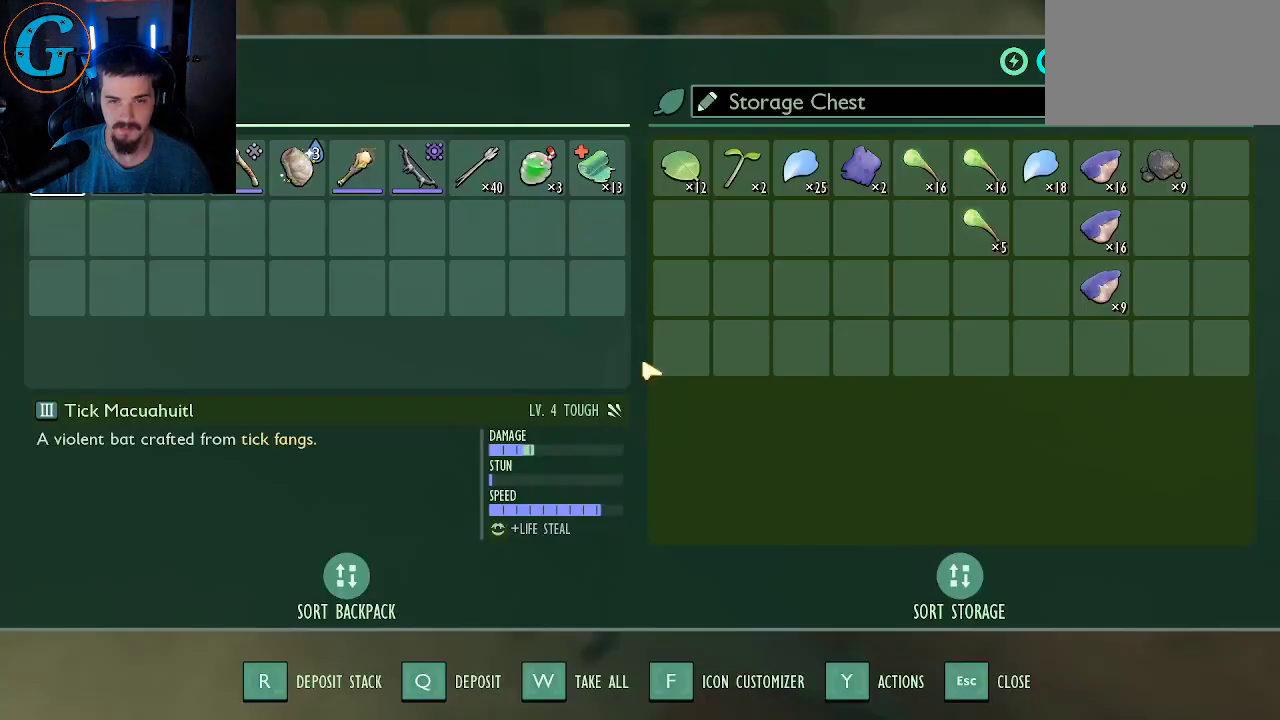
{"keys": ["shift"], "mouse": [], "mouse_move": "up", "events": [[450, "shift", "down"]]}
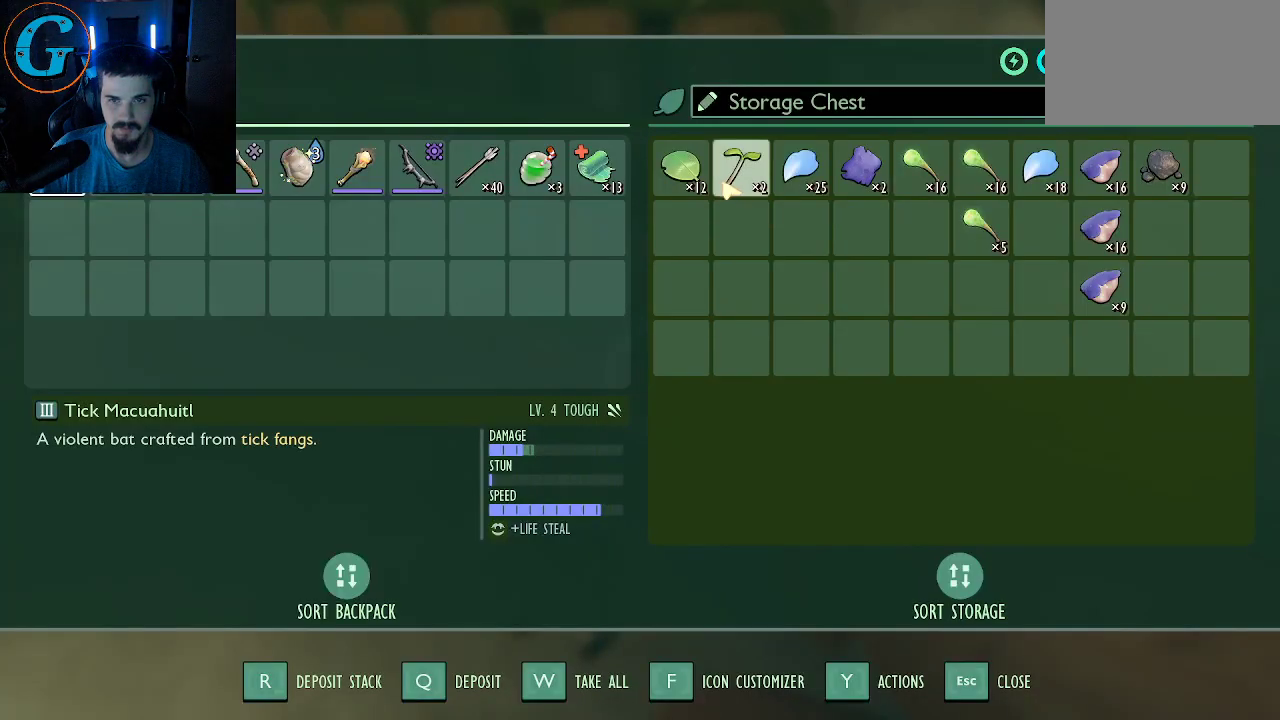
{"keys": ["shift"], "mouse": [], "mouse_move": "still", "events": []}
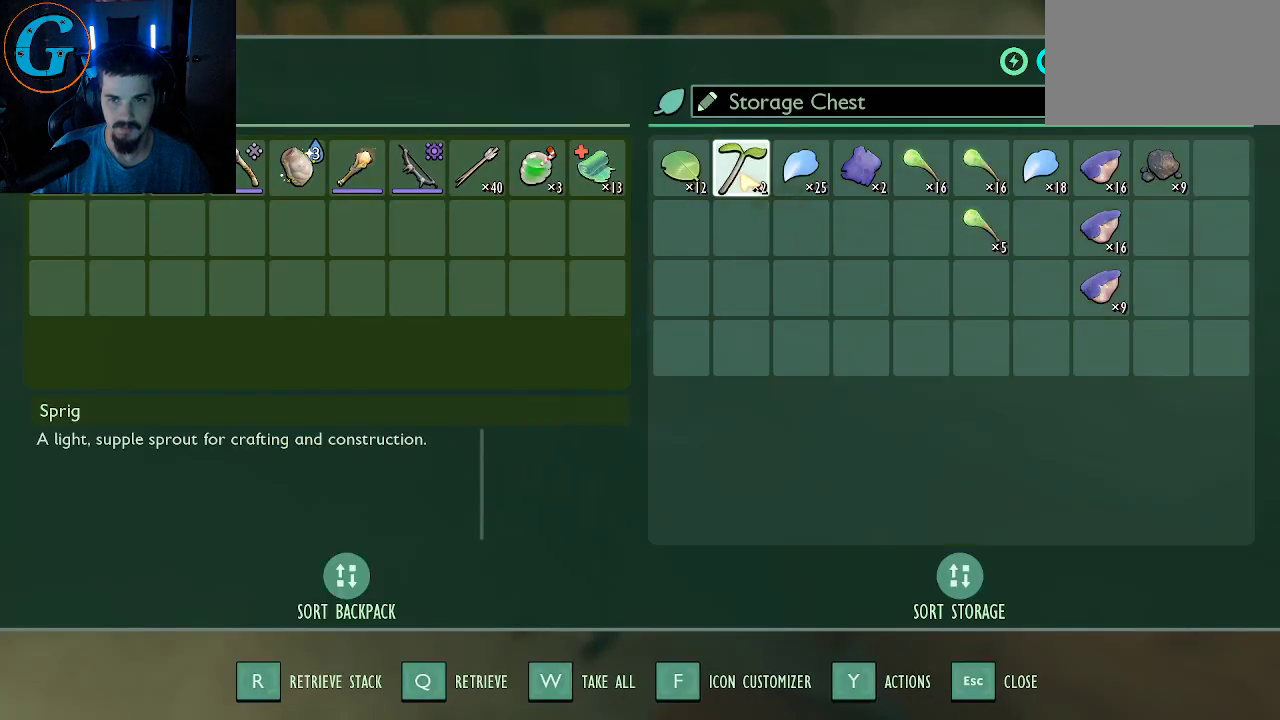
{"keys": ["d"], "mouse": [], "mouse_move": "up-right", "events": [[17, "mouse_left", "down"], [100, "mouse_left", "up"], [150, "shift", "up"], [250, "e", "down"], [333, "e", "up"], [483, "d", "down"]]}
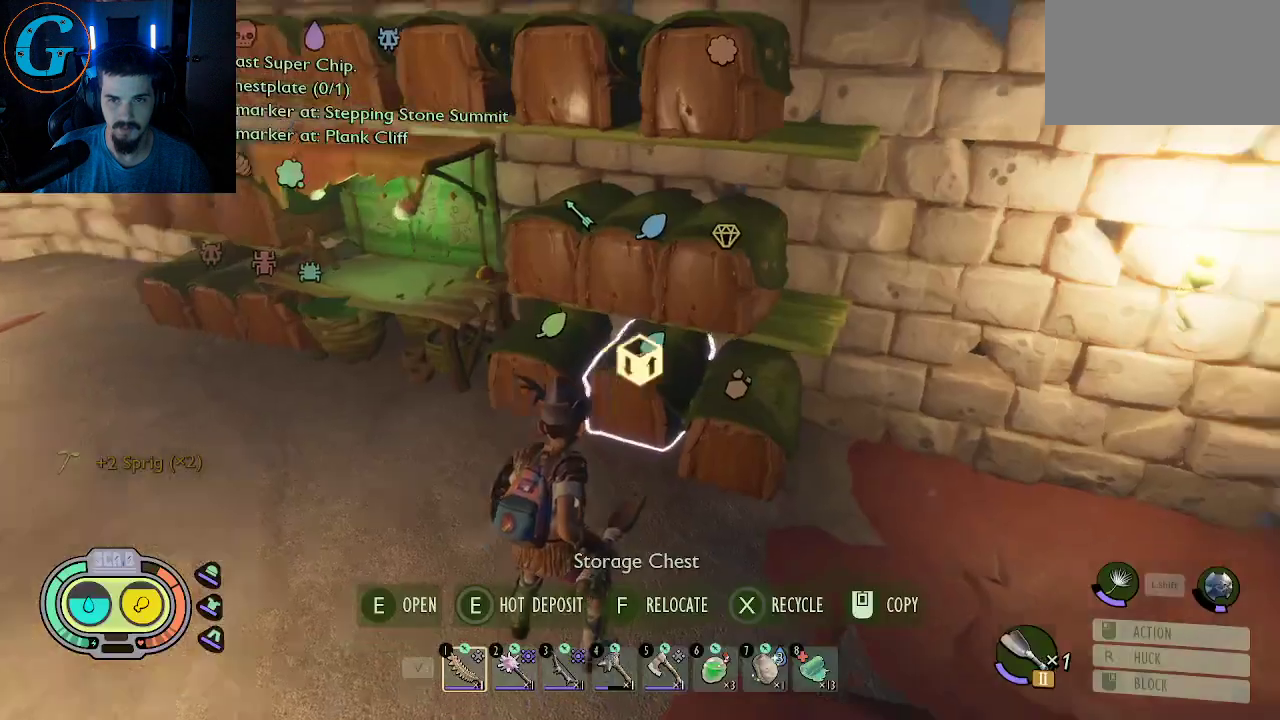
{"keys": ["d", "shift", "w"], "mouse": [], "mouse_move": "up", "events": [[117, "shift", "down"], [167, "w", "down"]]}
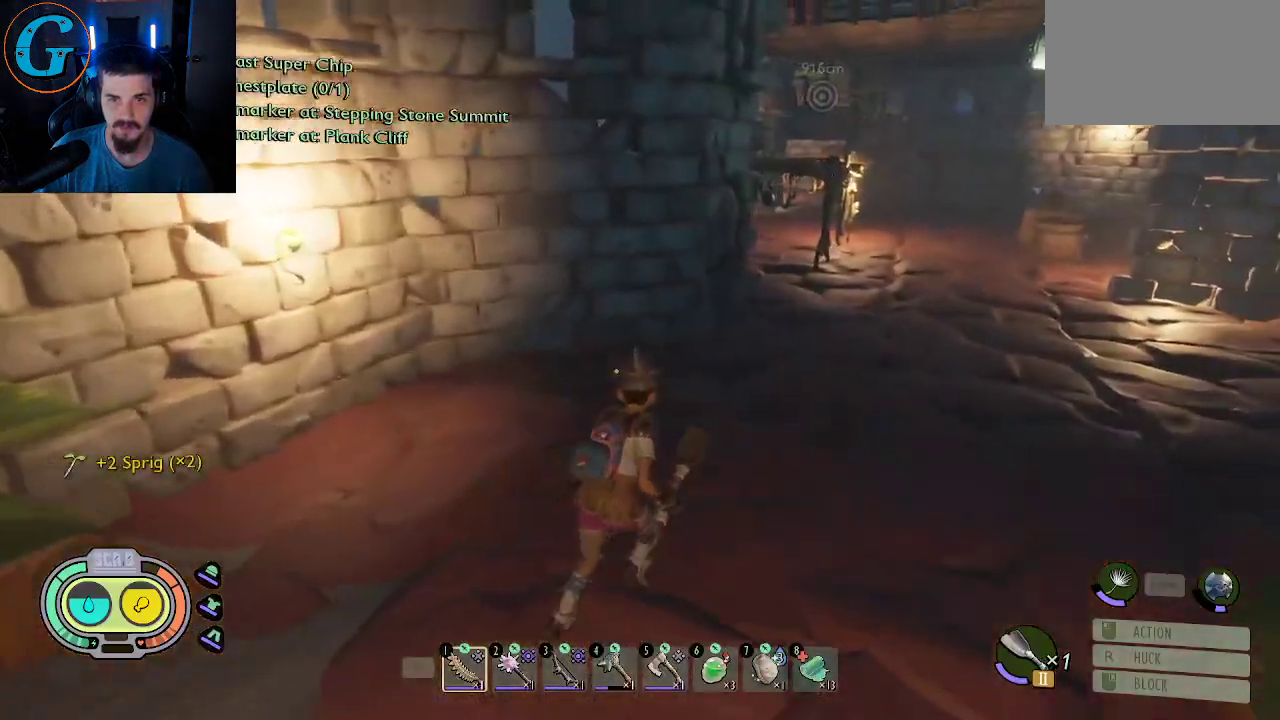
{"keys": ["d", "shift", "w"], "mouse": [], "mouse_move": "up-left", "events": [[417, "d", "up"], [467, "d", "down"]]}
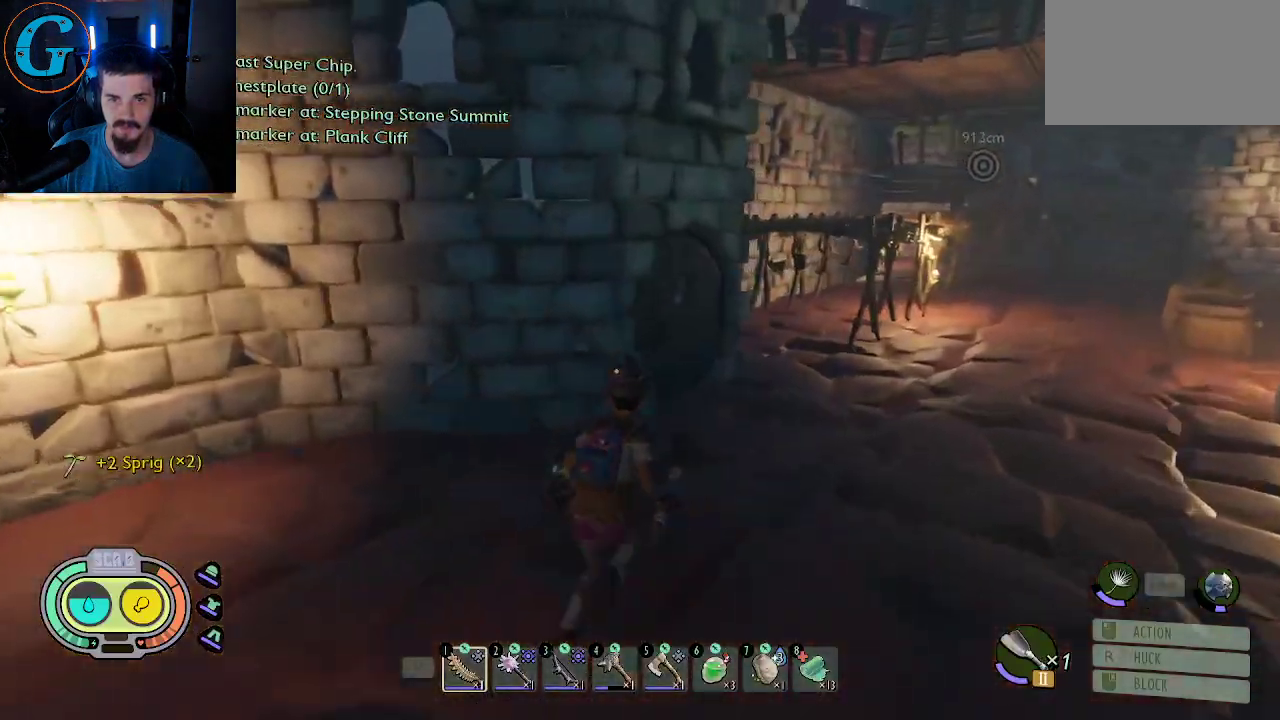
{"keys": ["e", "shift", "w"], "mouse": [], "mouse_move": "still", "events": [[283, "d", "up"], [433, "e", "down"]]}
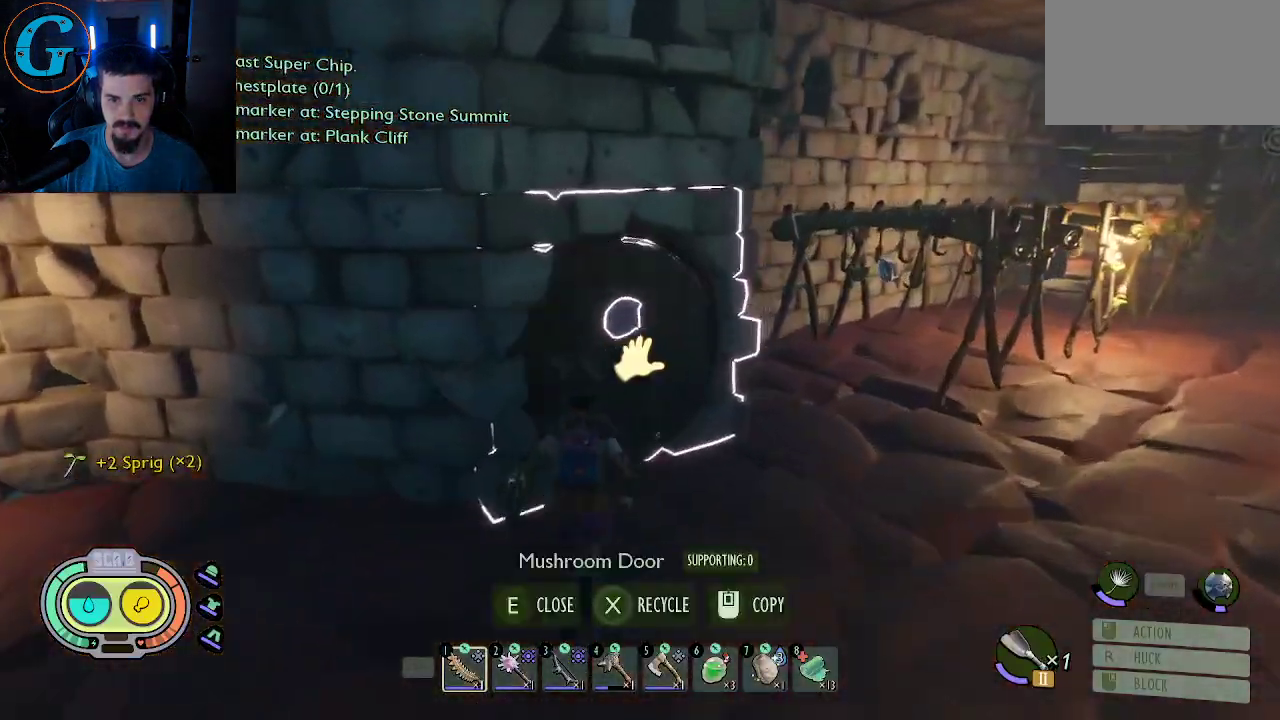
{"keys": ["shift", "w"], "mouse": [], "mouse_move": "left", "events": [[33, "e", "up"]]}
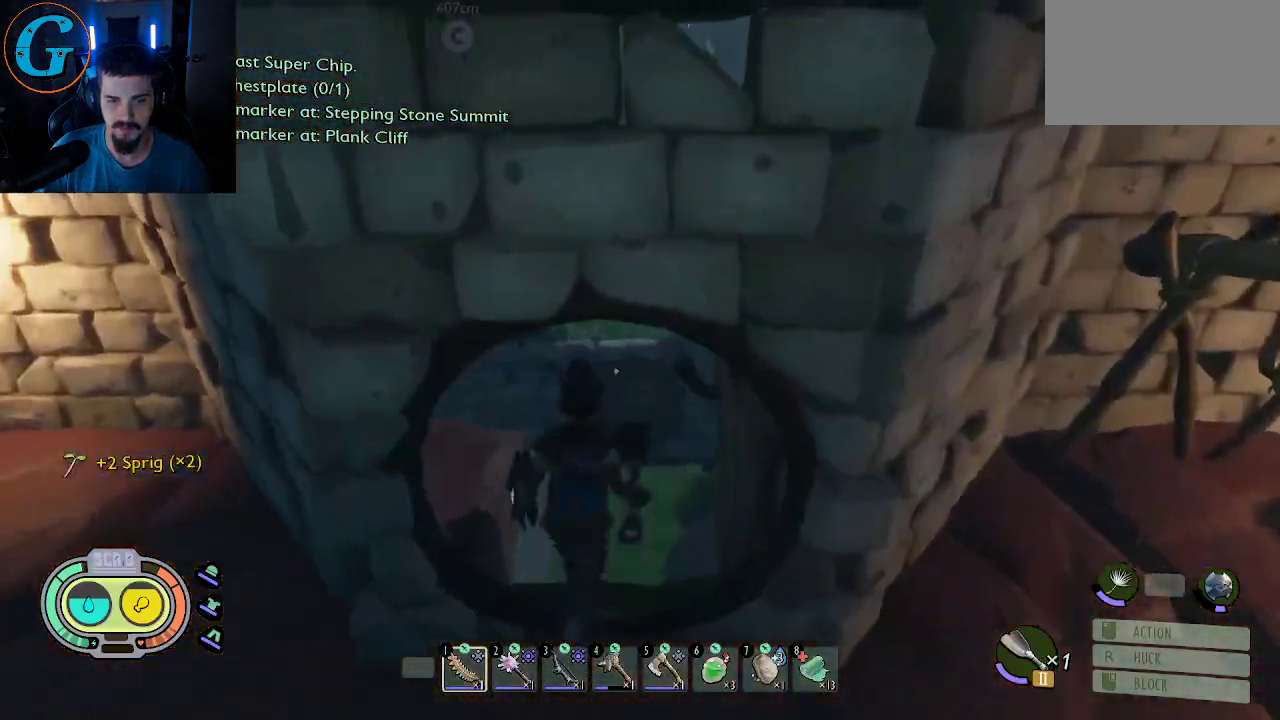
{"keys": ["shift", "w"], "mouse": [], "mouse_move": "left", "events": [[367, "d", "down"], [500, "d", "up"]]}
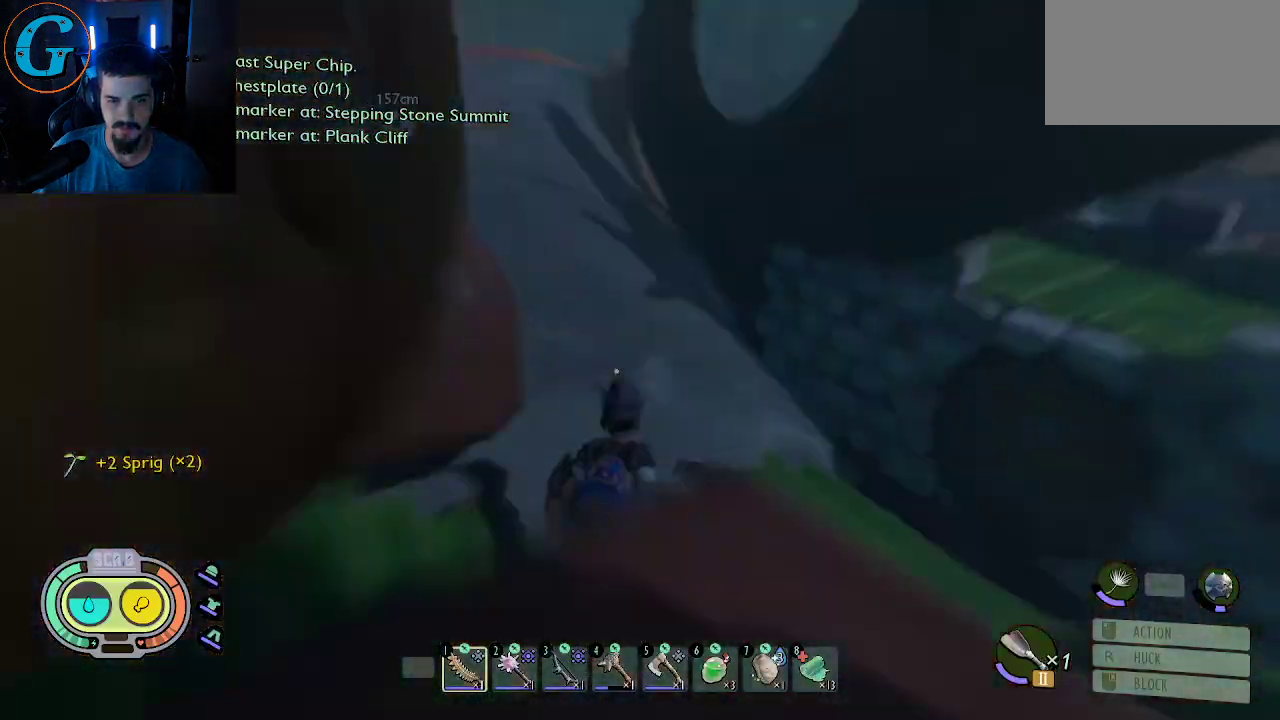
{"keys": ["shift", "w"], "mouse": [], "mouse_move": "up-left", "events": []}
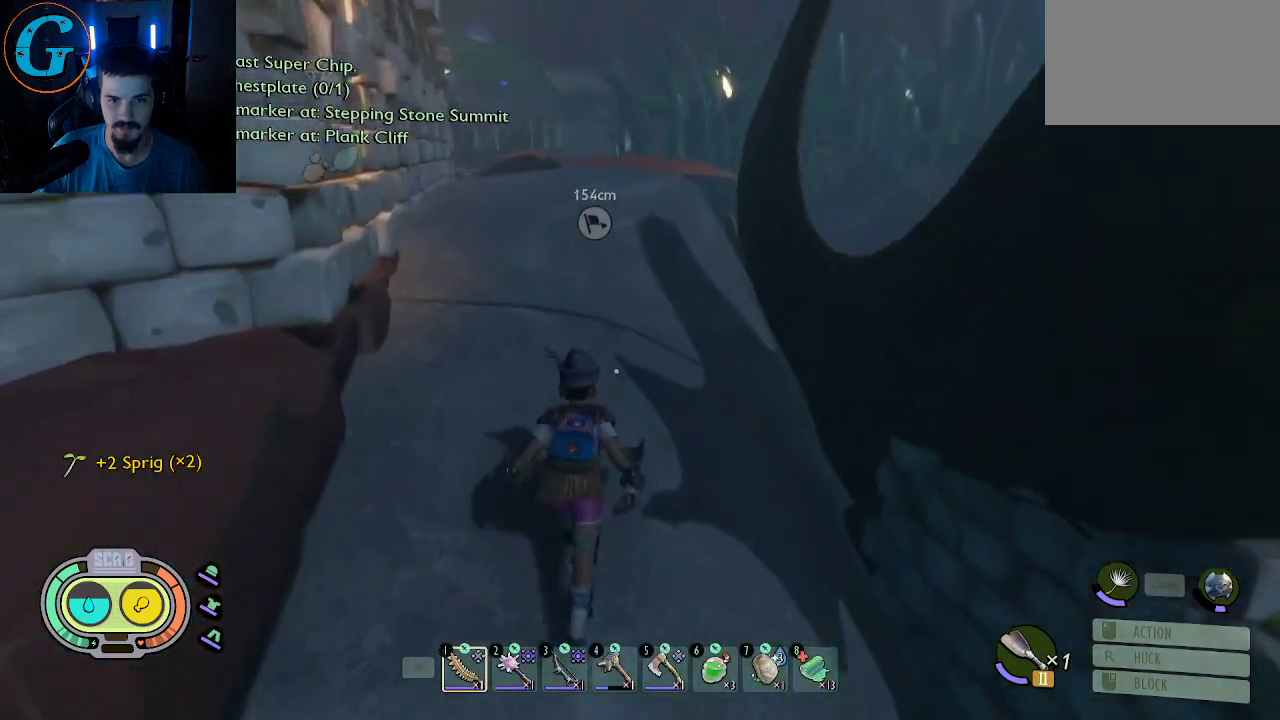
{"keys": ["shift", "w"], "mouse": [], "mouse_move": "still", "events": []}
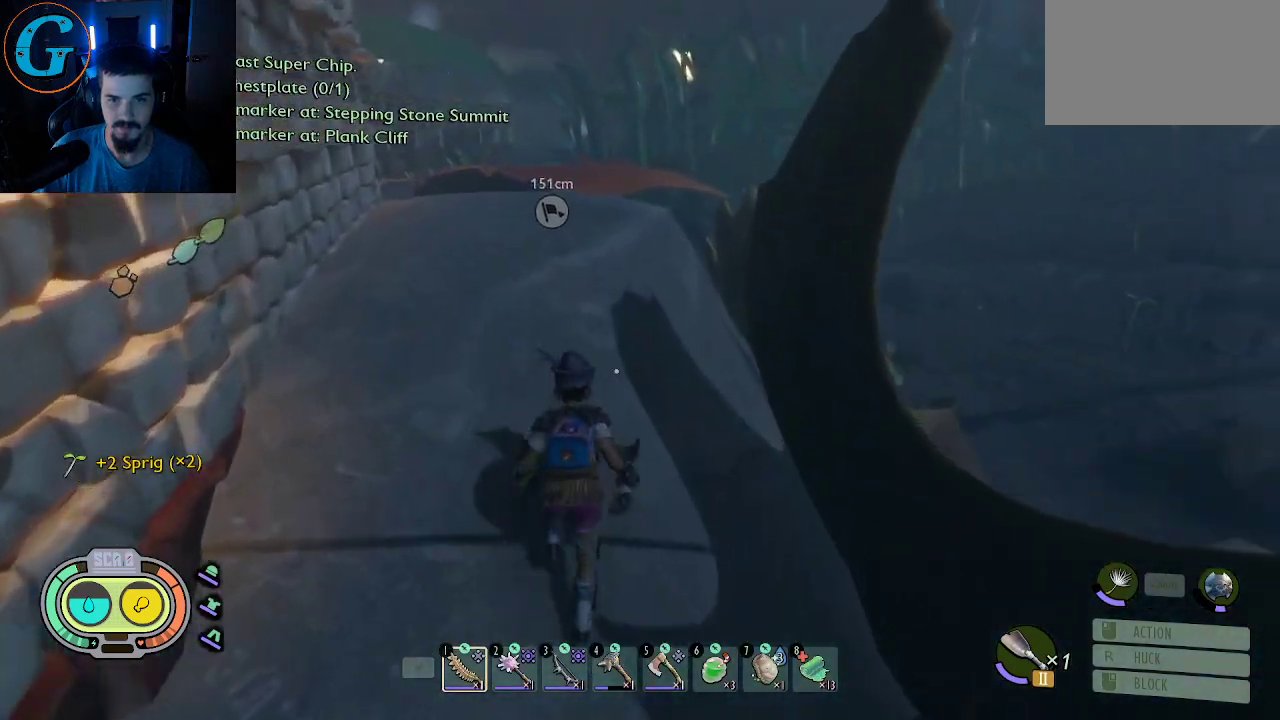
{"keys": ["shift", "w"], "mouse": [], "mouse_move": "down-right", "events": []}
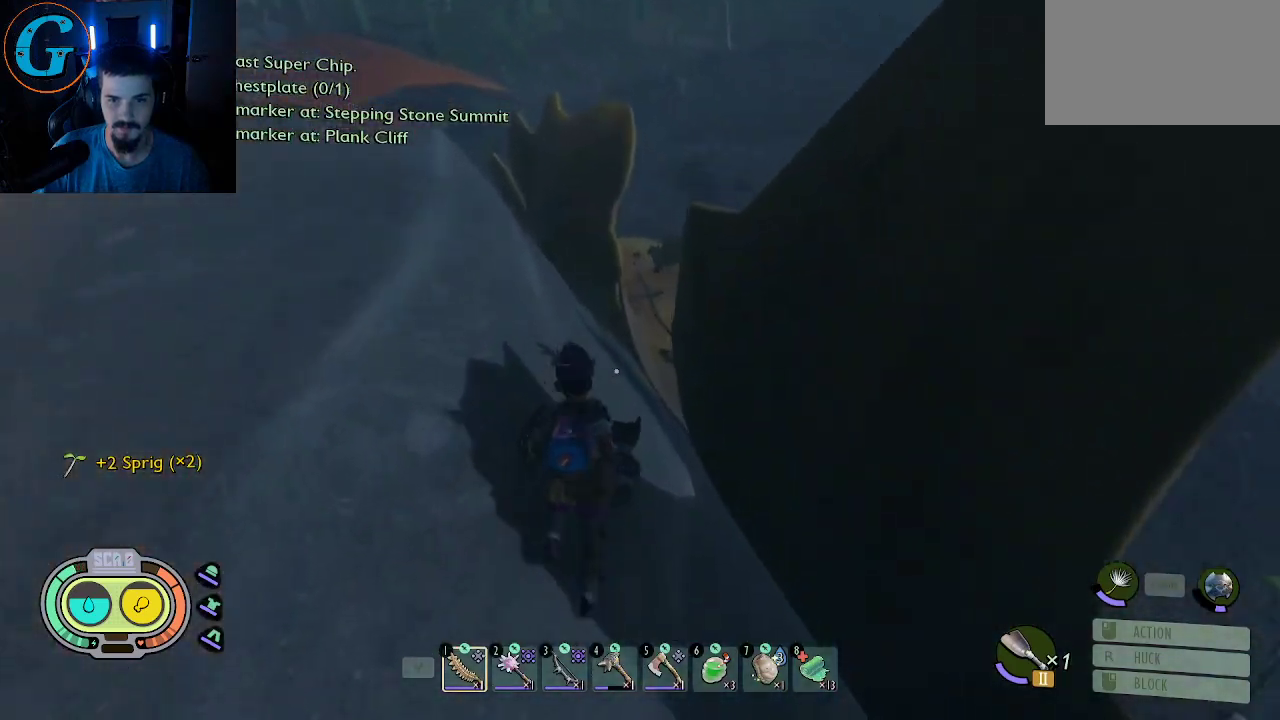
{"keys": ["shift", "space", "w"], "mouse": [], "mouse_move": "up-right", "events": [[150, "space", "down"]]}
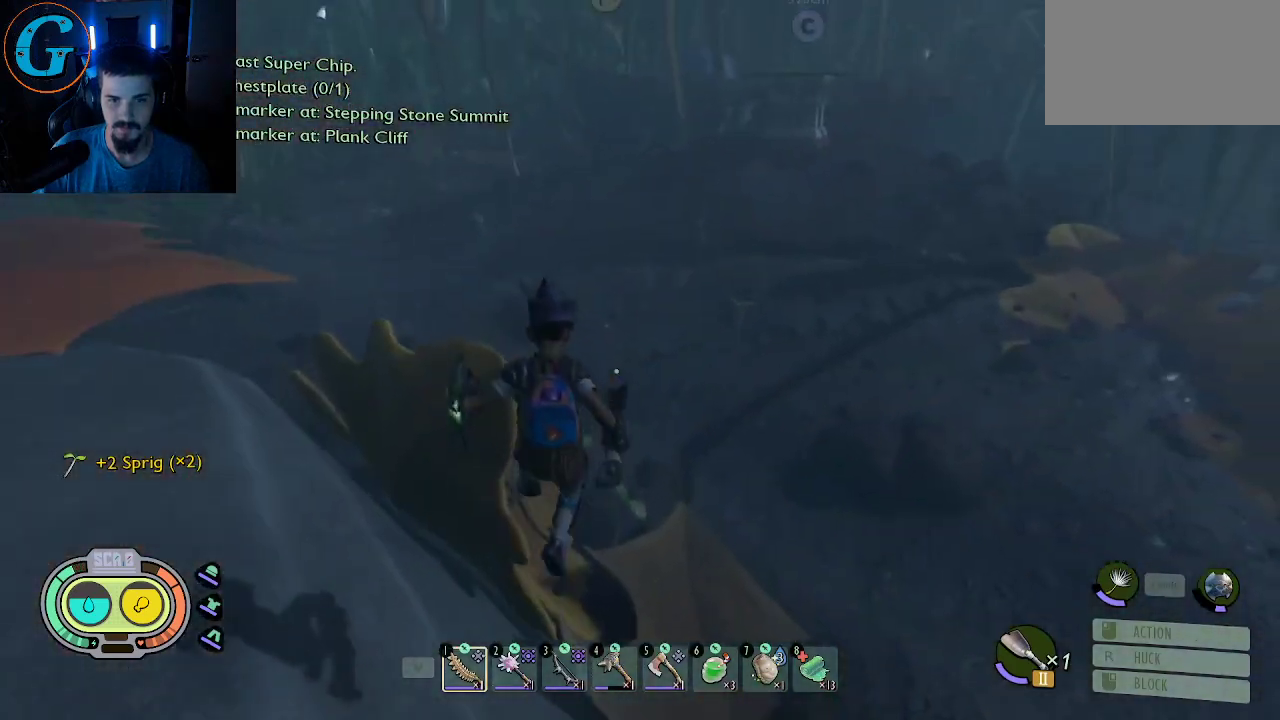
{"keys": ["shift", "w"], "mouse": [], "mouse_move": "down", "events": [[117, "space", "up"]]}
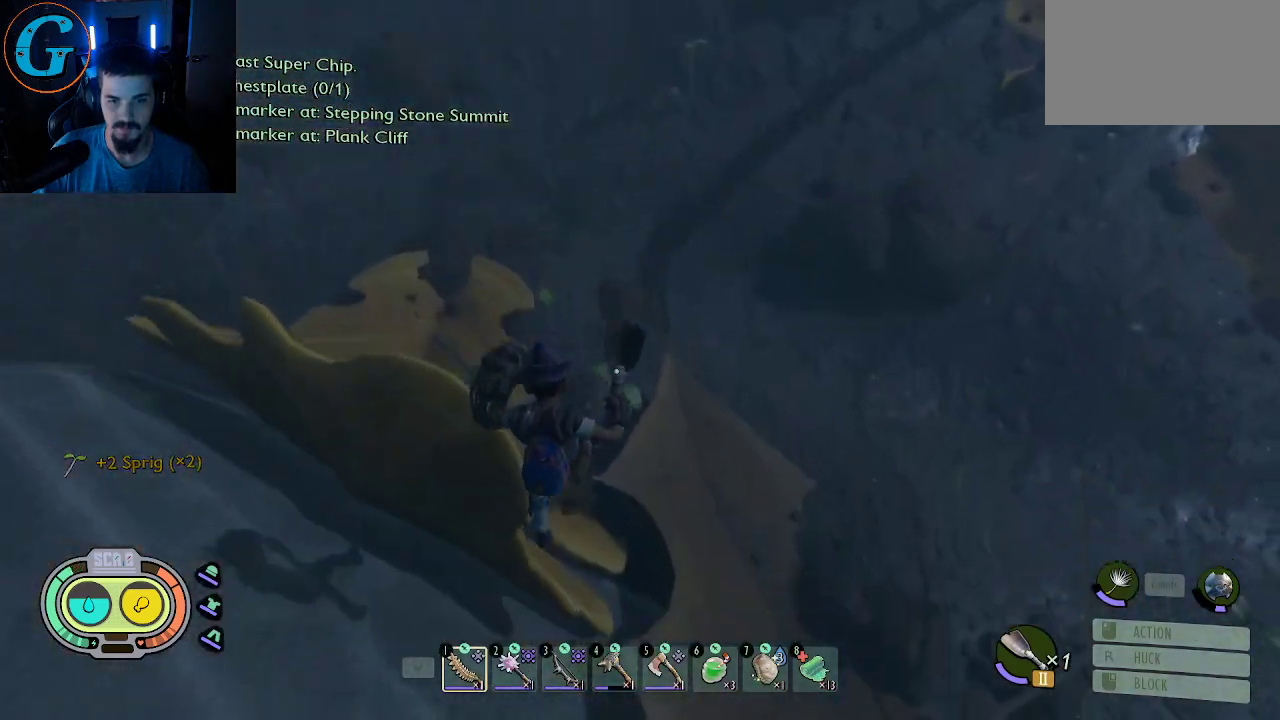
{"keys": ["e"], "mouse": [], "mouse_move": "right", "events": [[367, "e", "down"], [367, "w", "up"], [417, "shift", "up"]]}
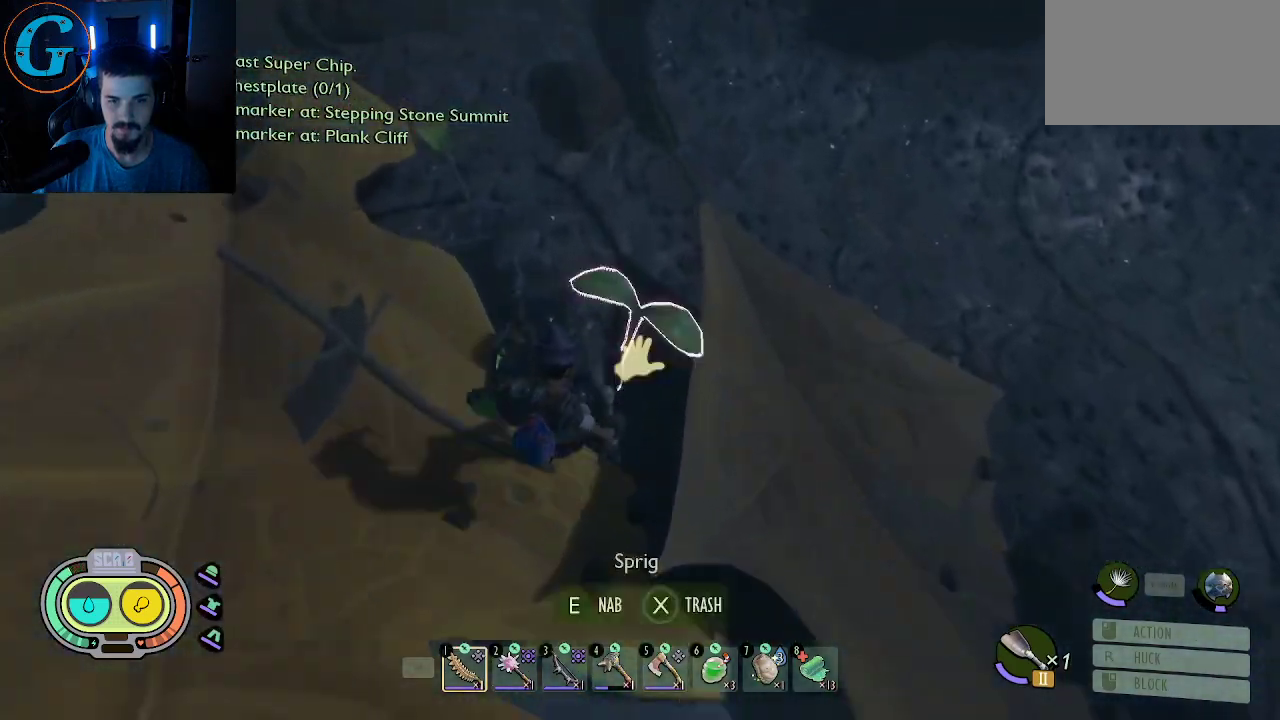
{"keys": [], "mouse": [], "mouse_move": "up-left", "events": [[17, "e", "up"], [150, "e", "down"], [250, "e", "up"]]}
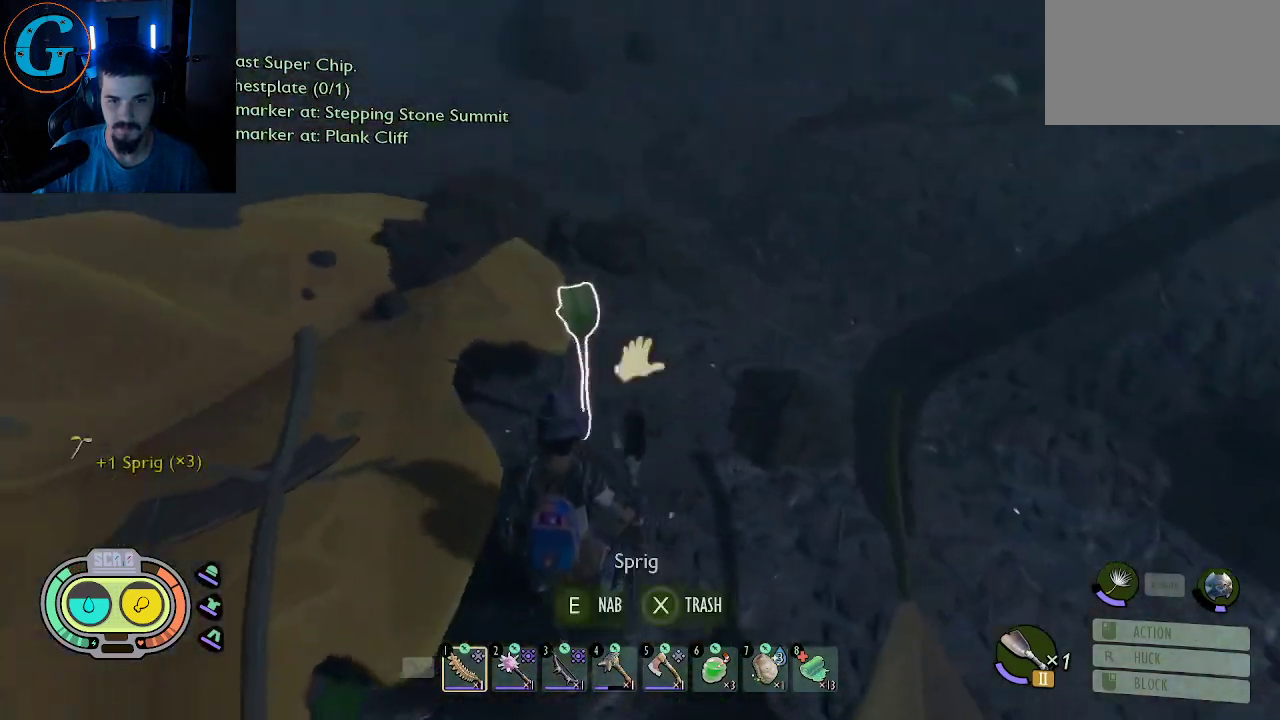
{"keys": [], "mouse": [], "mouse_move": "right", "events": [[117, "e", "down"], [217, "e", "up"]]}
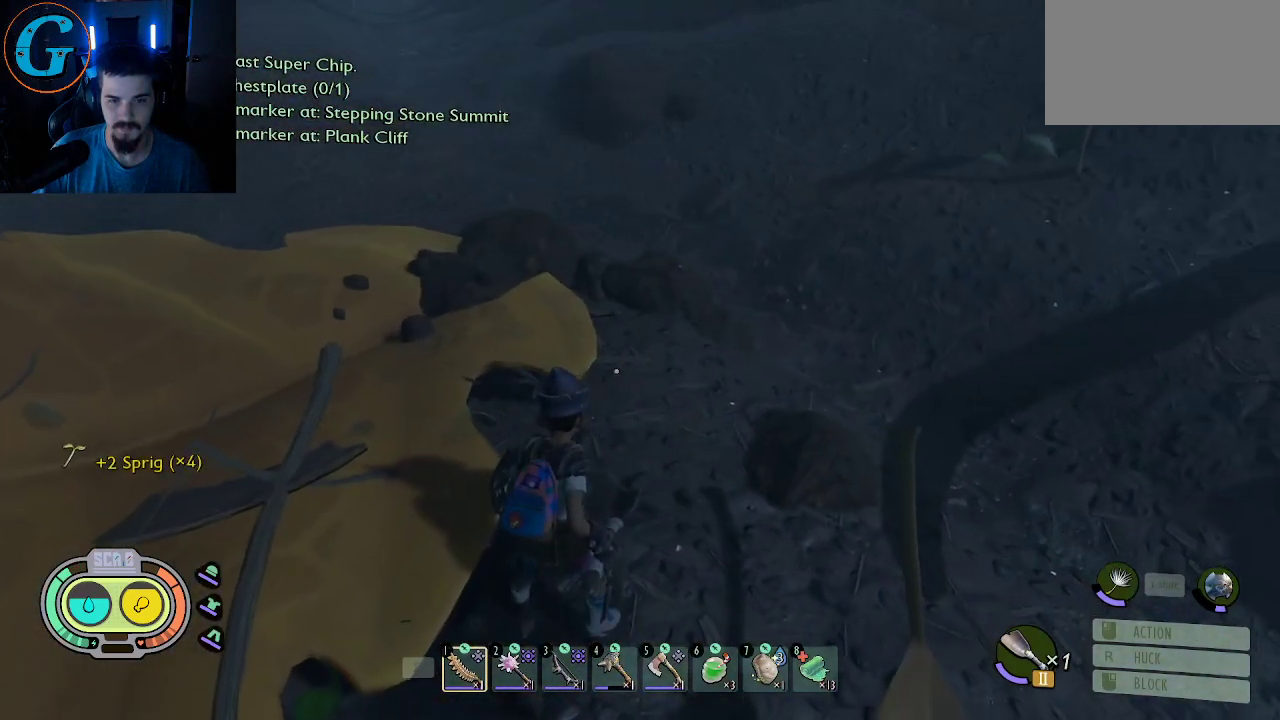
{"keys": [], "mouse": [], "mouse_move": "right", "events": []}